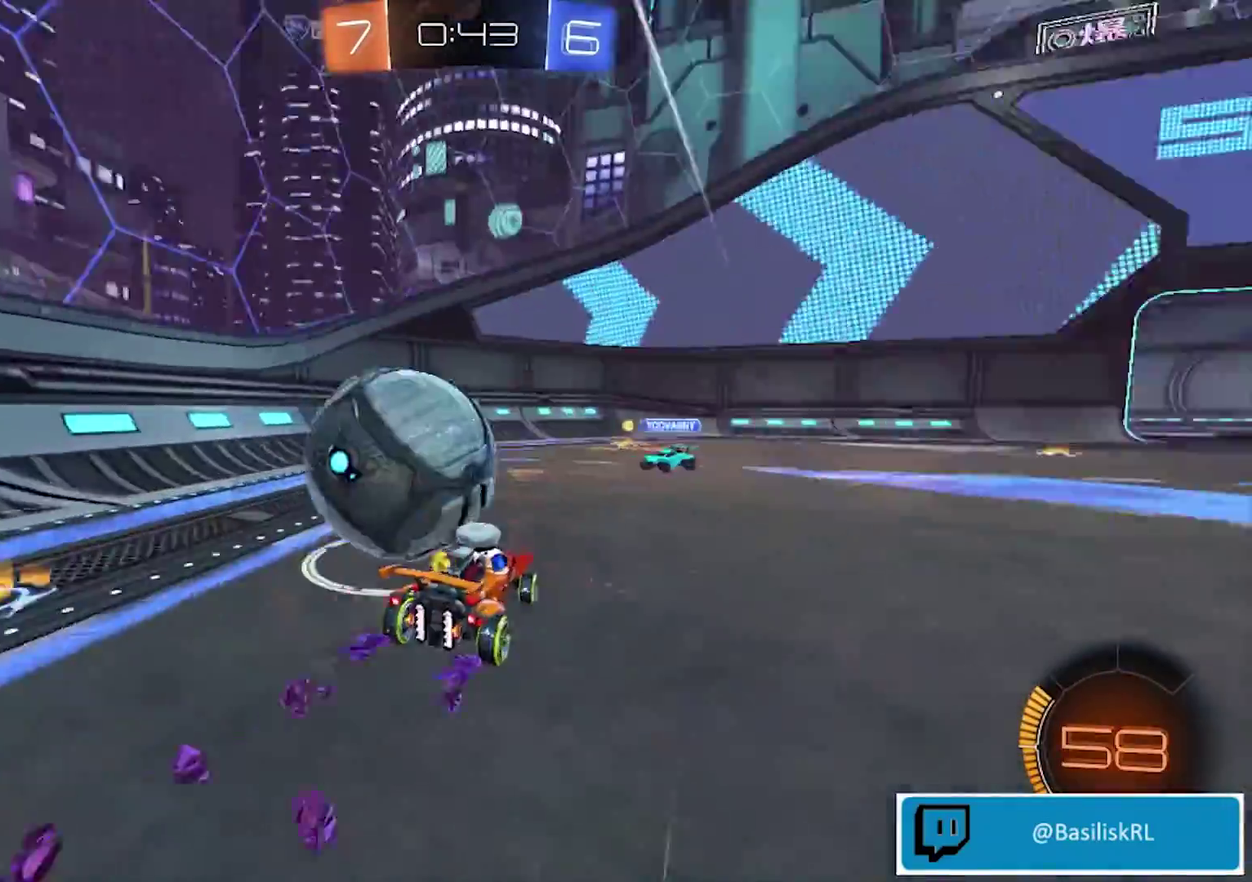
Gameplay with a controller (PlayStation layout); each line is a JSON object with the inputs held at the frame after it. "events" lists button and stick changes between this image and that frame as [ms after this image, input, new state], when the widget could be followed in between.
{"buttons": ["R2"], "left_stick": "center", "right_stick": "center", "events": [[33, "R2", "up"], [133, "left_stick", "right"], [267, "left_stick", "down-right"], [334, "L2", "up"], [334, "left_stick", "center"], [467, "R2", "down"]]}
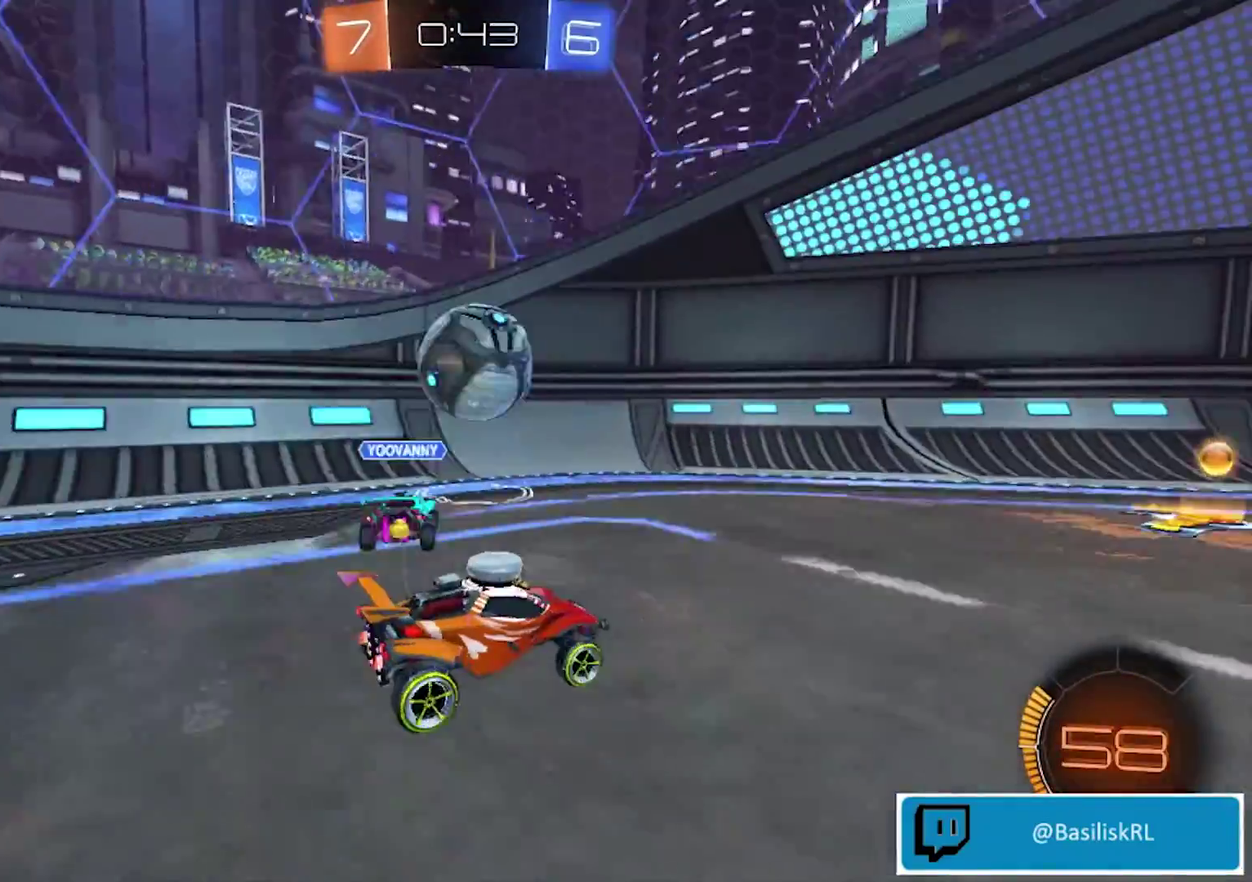
{"buttons": ["R2"], "left_stick": "left", "right_stick": "center", "events": [[33, "left_stick", "right"], [133, "left_stick", "center"], [400, "left_stick", "left"]]}
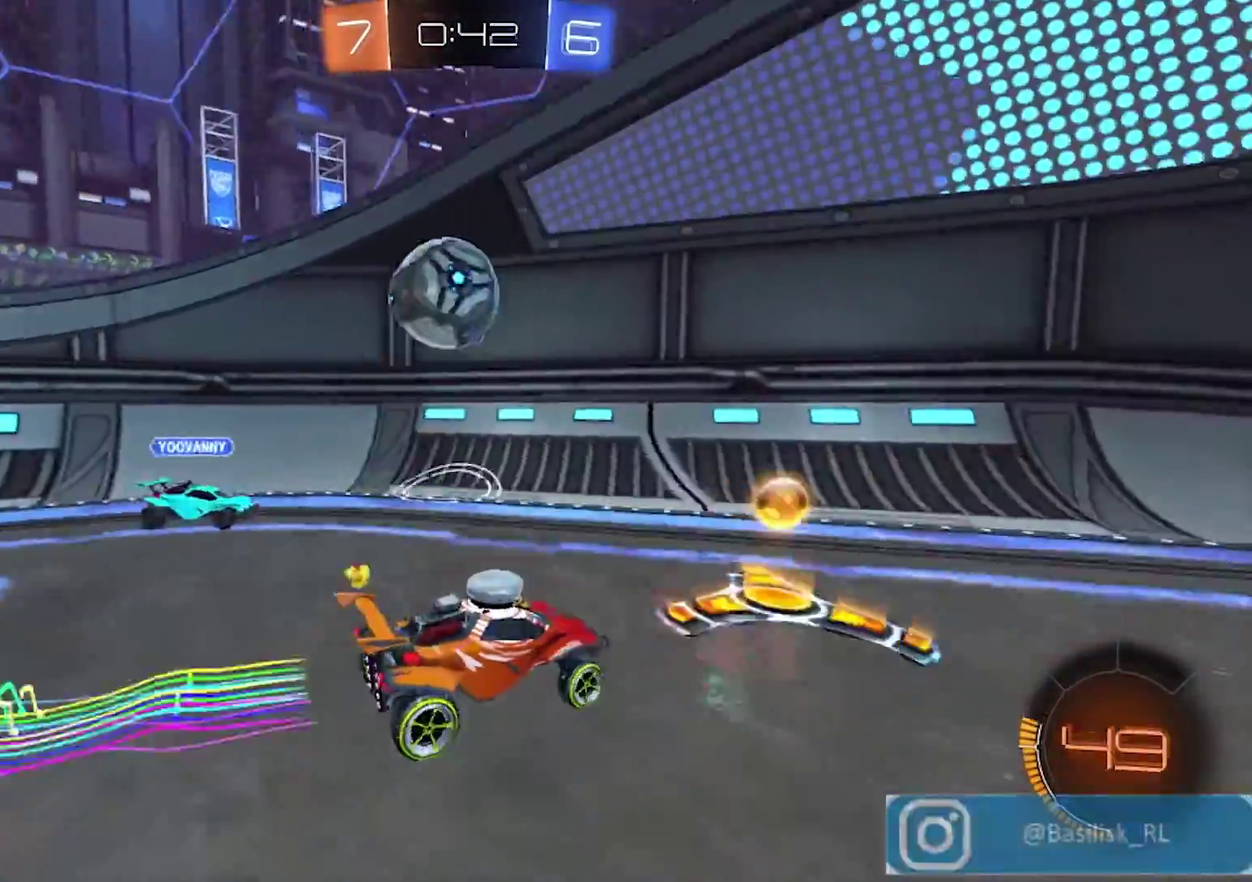
{"buttons": ["R2"], "left_stick": "right", "right_stick": "center", "events": [[201, "left_stick", "center"], [268, "left_stick", "right"]]}
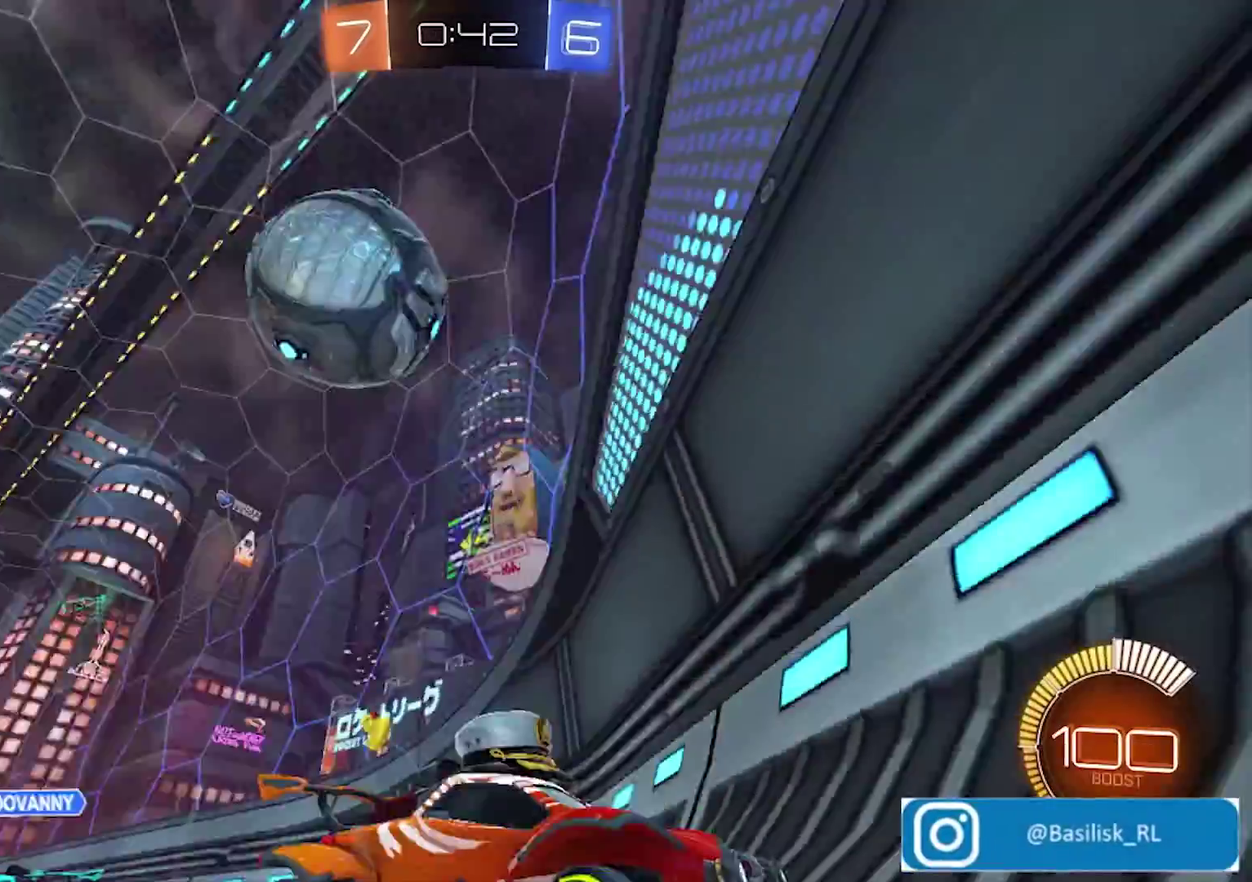
{"buttons": ["R2"], "left_stick": "right", "right_stick": "center", "events": [[100, "L2", "down"], [100, "R2", "up"], [201, "R2", "down"], [267, "L2", "up"]]}
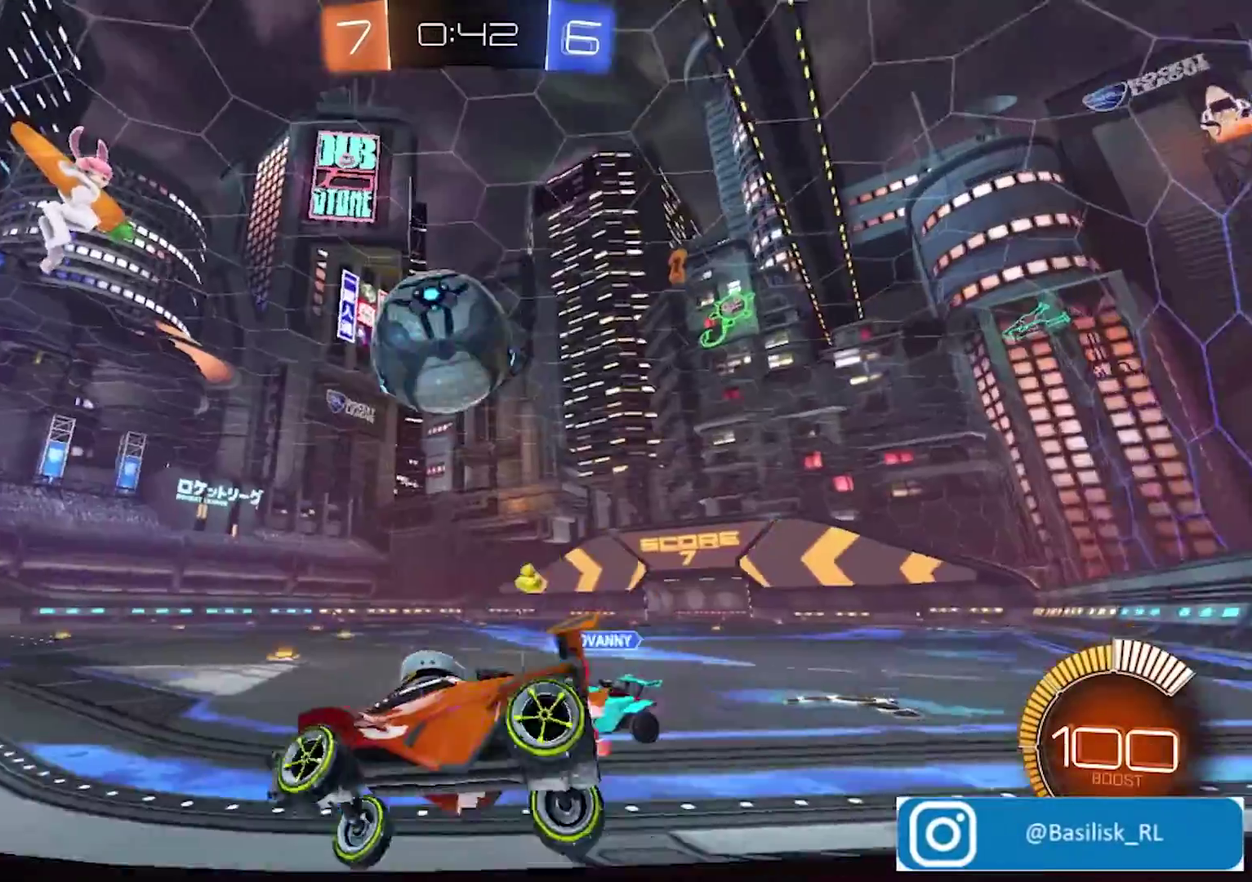
{"buttons": ["R2"], "left_stick": "right", "right_stick": "center", "events": [[234, "left_stick", "center"], [301, "left_stick", "right"]]}
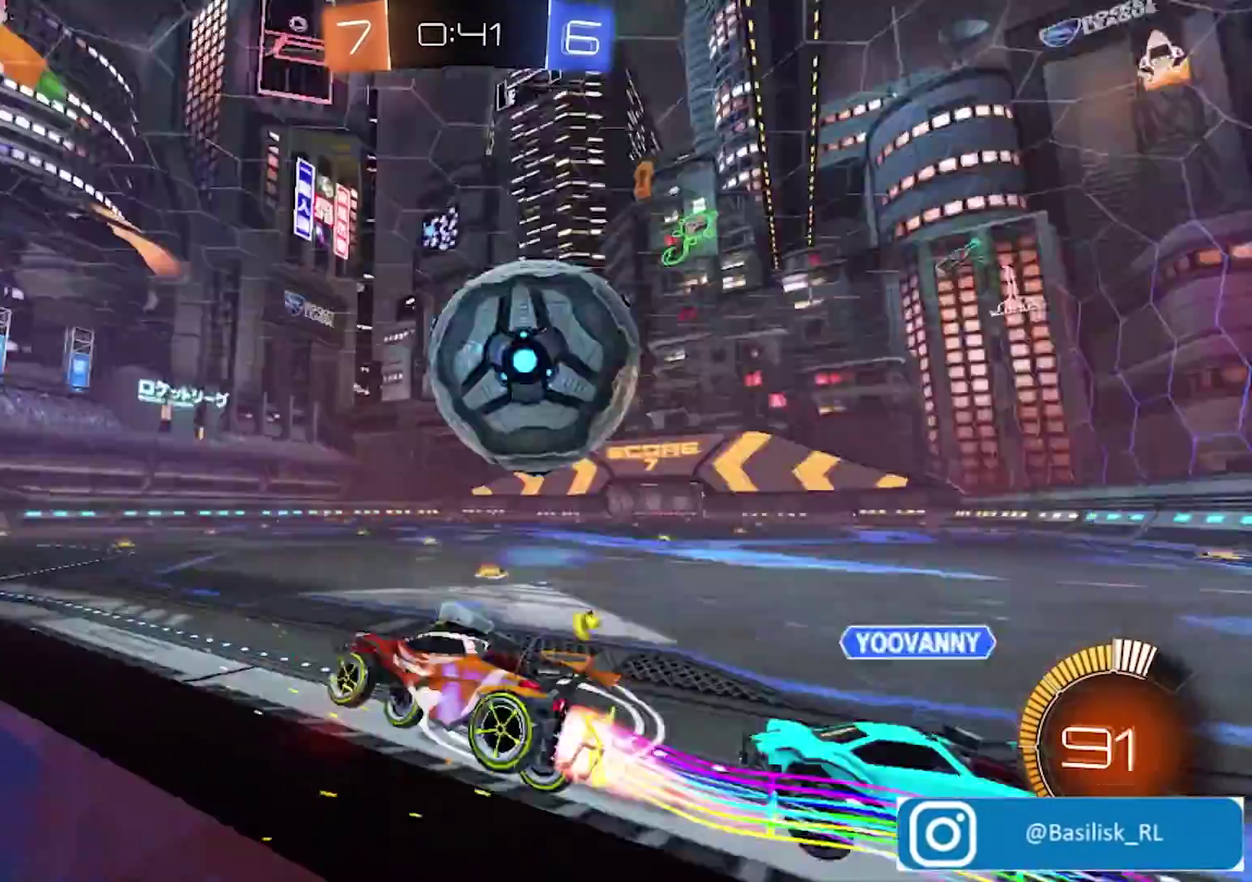
{"buttons": [], "left_stick": "right", "right_stick": "center", "events": [[167, "L2", "down"], [200, "R2", "up"], [434, "L2", "up"]]}
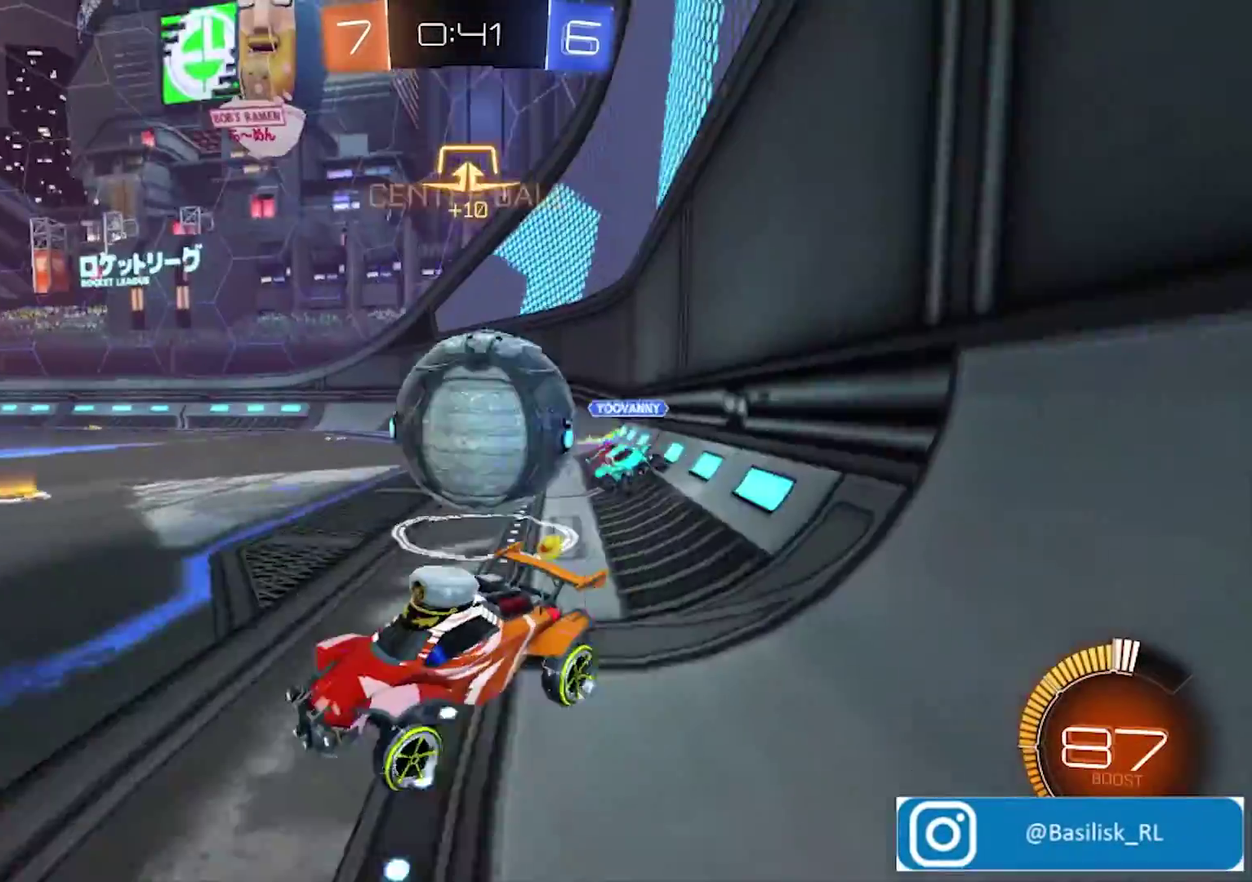
{"buttons": ["R2"], "left_stick": "right", "right_stick": "center", "events": [[67, "L2", "down"], [67, "left_stick", "center"], [167, "L2", "up"], [167, "R2", "down"], [200, "left_stick", "right"]]}
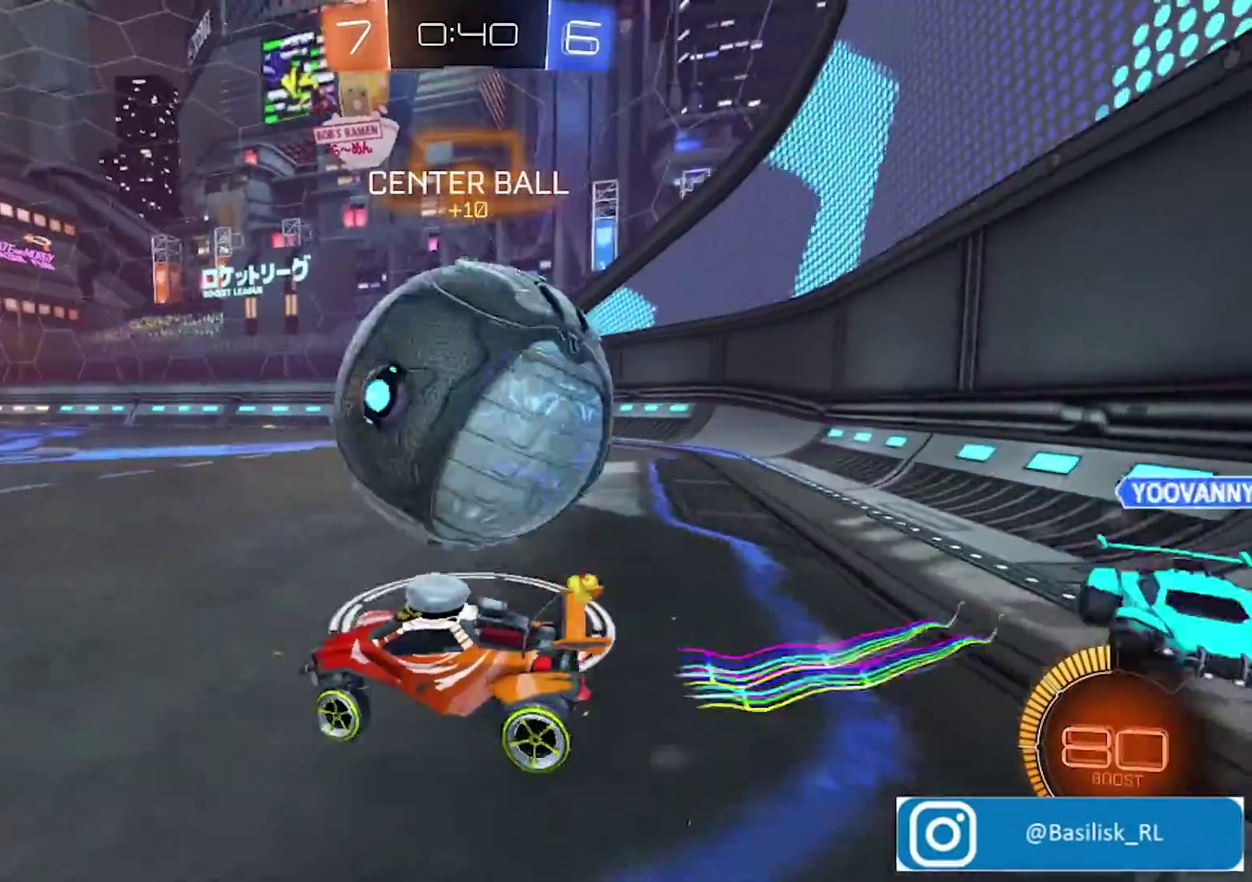
{"buttons": ["R2"], "left_stick": "center", "right_stick": "center", "events": [[33, "left_stick", "center"], [133, "CROSS", "down"], [200, "CROSS", "up"]]}
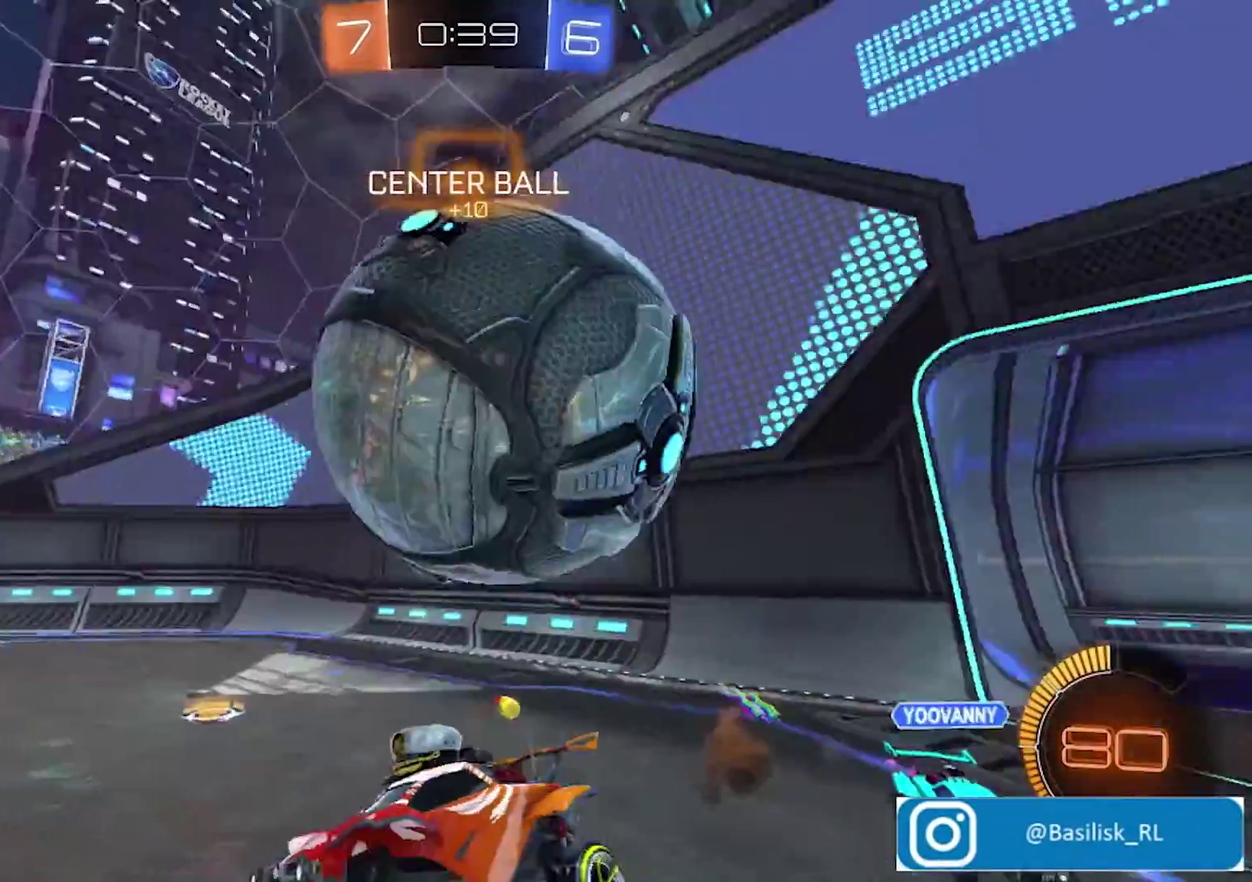
{"buttons": ["R2"], "left_stick": "center", "right_stick": "center", "events": [[100, "left_stick", "up-left"], [333, "left_stick", "center"]]}
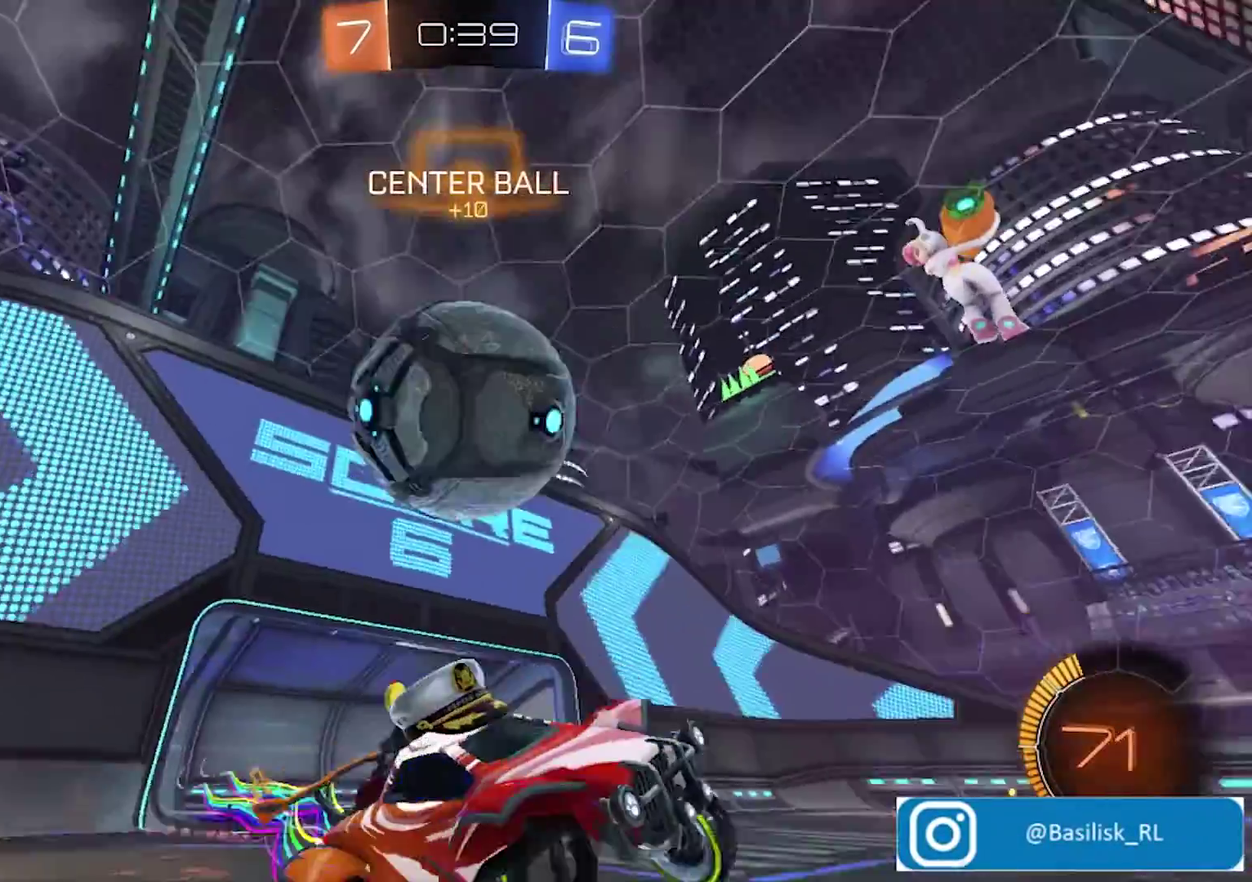
{"buttons": ["R2"], "left_stick": "center", "right_stick": "center", "events": []}
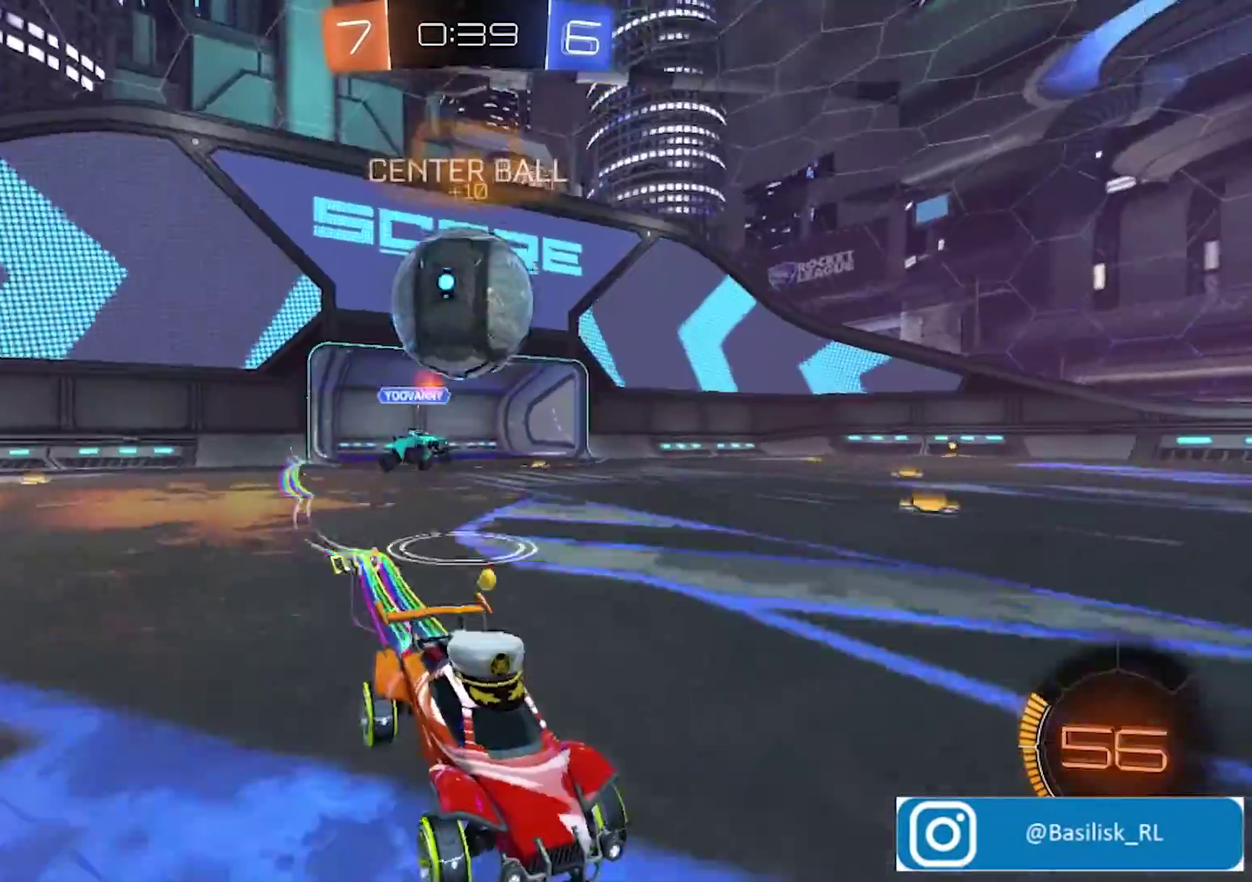
{"buttons": [], "left_stick": "center", "right_stick": "center", "events": [[501, "R2", "up"]]}
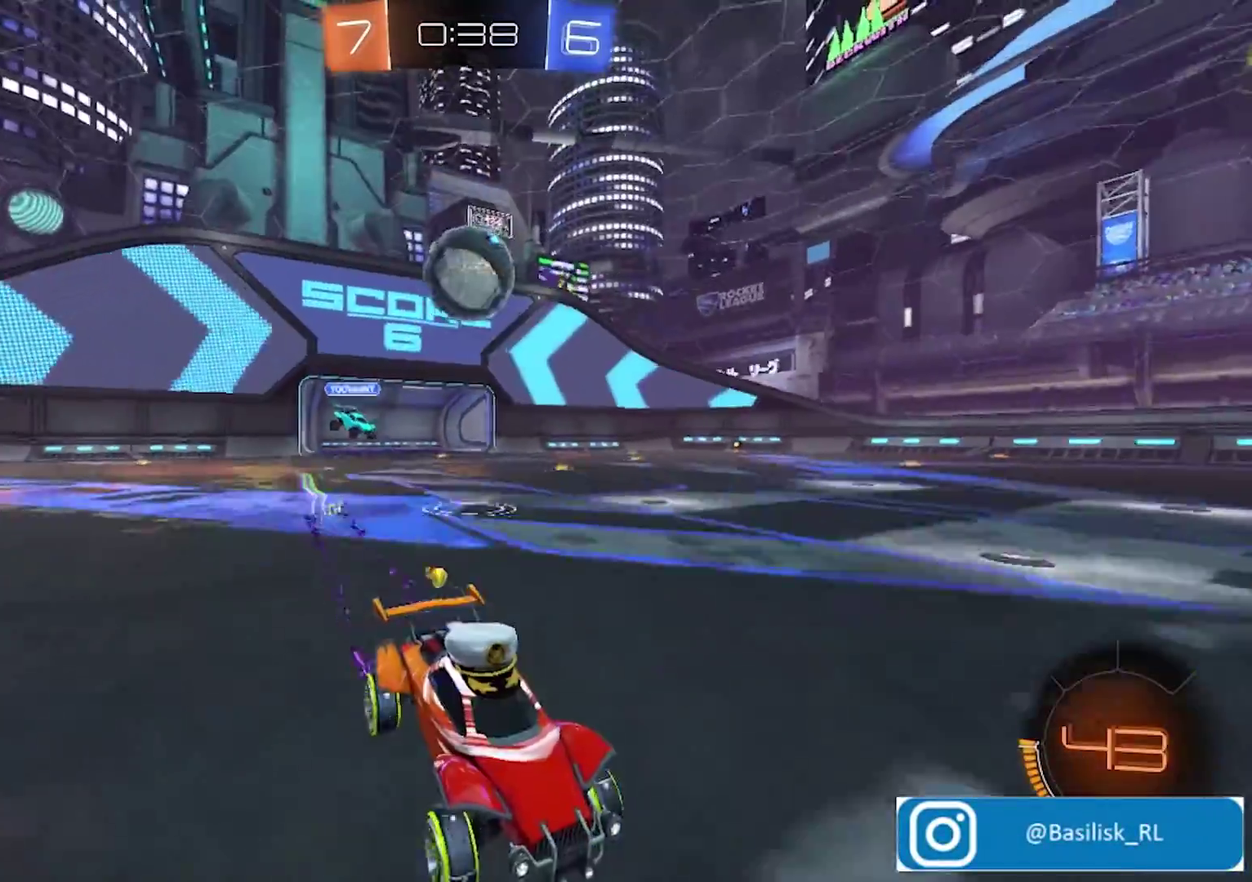
{"buttons": ["CROSS"], "left_stick": "down-left", "right_stick": "center", "events": [[33, "left_stick", "left"], [100, "L2", "down"], [401, "L2", "up"], [468, "CROSS", "down"], [468, "left_stick", "down-left"]]}
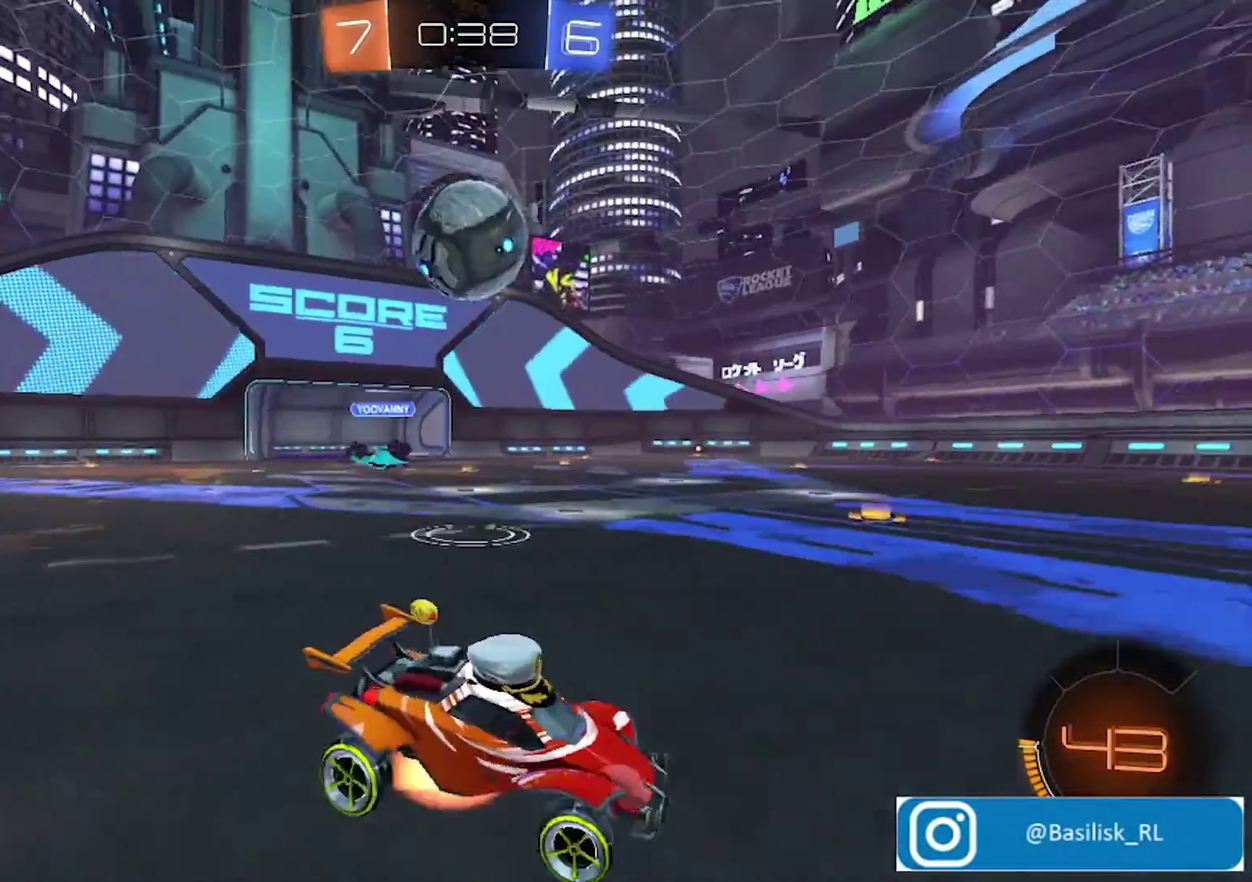
{"buttons": ["CROSS", "R2"], "left_stick": "up-left", "right_stick": "center", "events": [[33, "R2", "down"], [300, "CROSS", "up"], [434, "CROSS", "down"], [434, "left_stick", "up-left"]]}
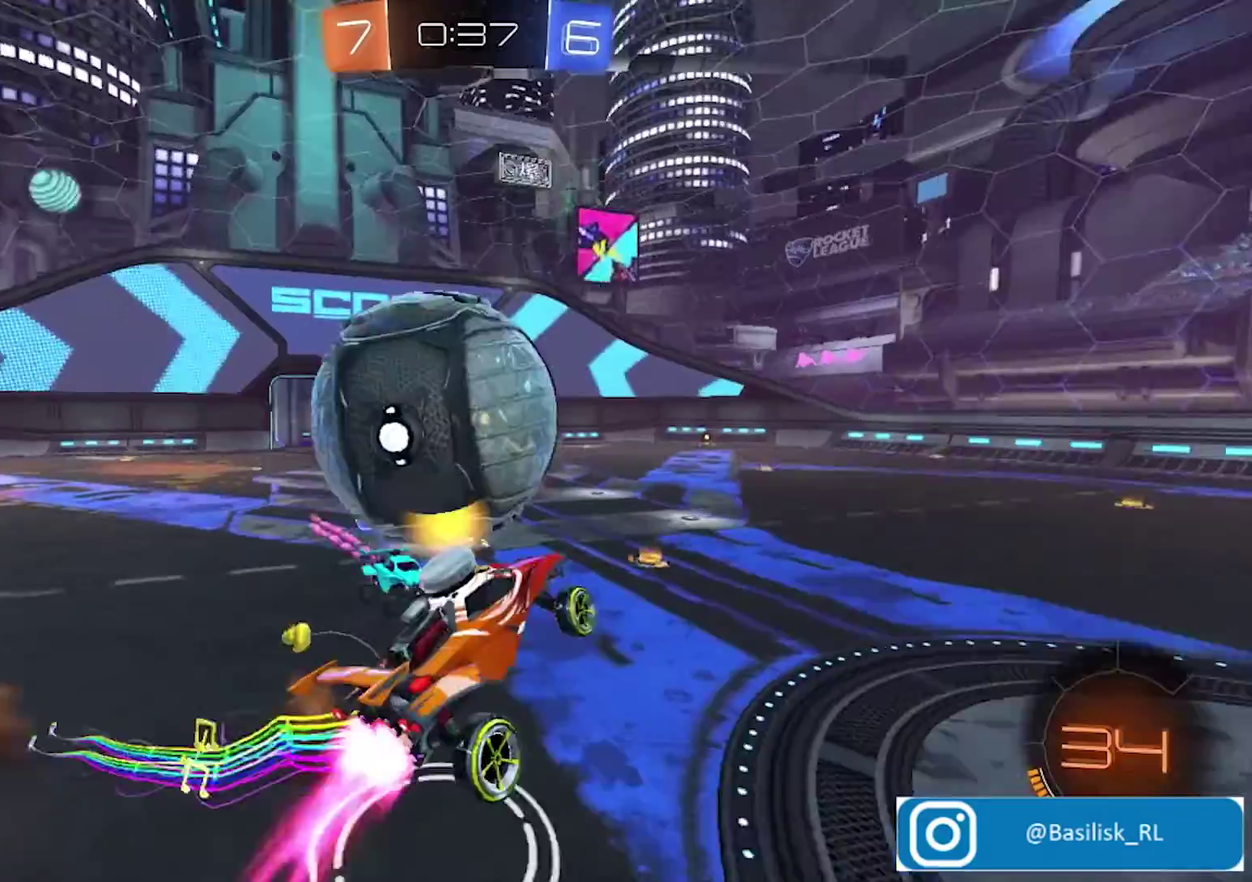
{"buttons": ["R2"], "left_stick": "right", "right_stick": "center", "events": [[101, "CROSS", "up"], [401, "left_stick", "right"]]}
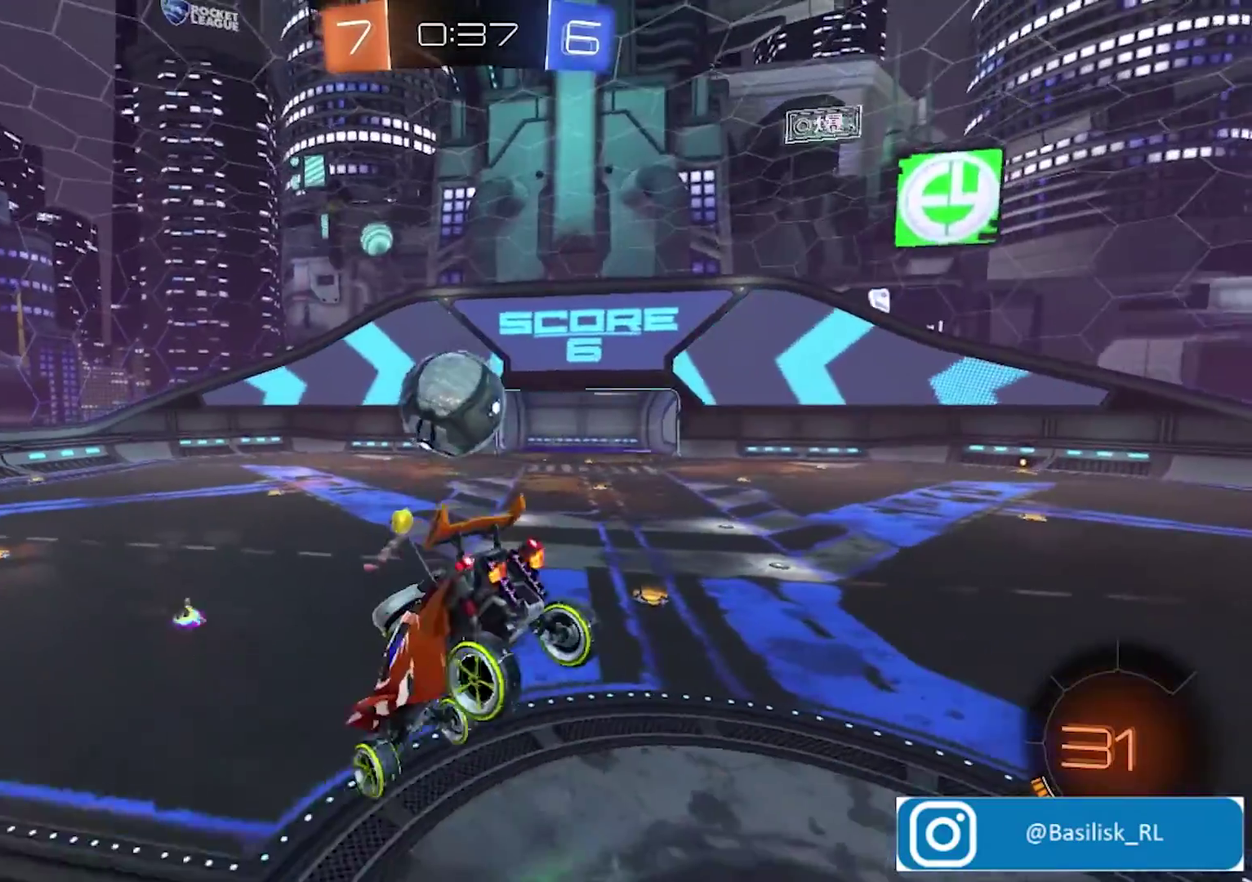
{"buttons": ["R2"], "left_stick": "right", "right_stick": "center", "events": []}
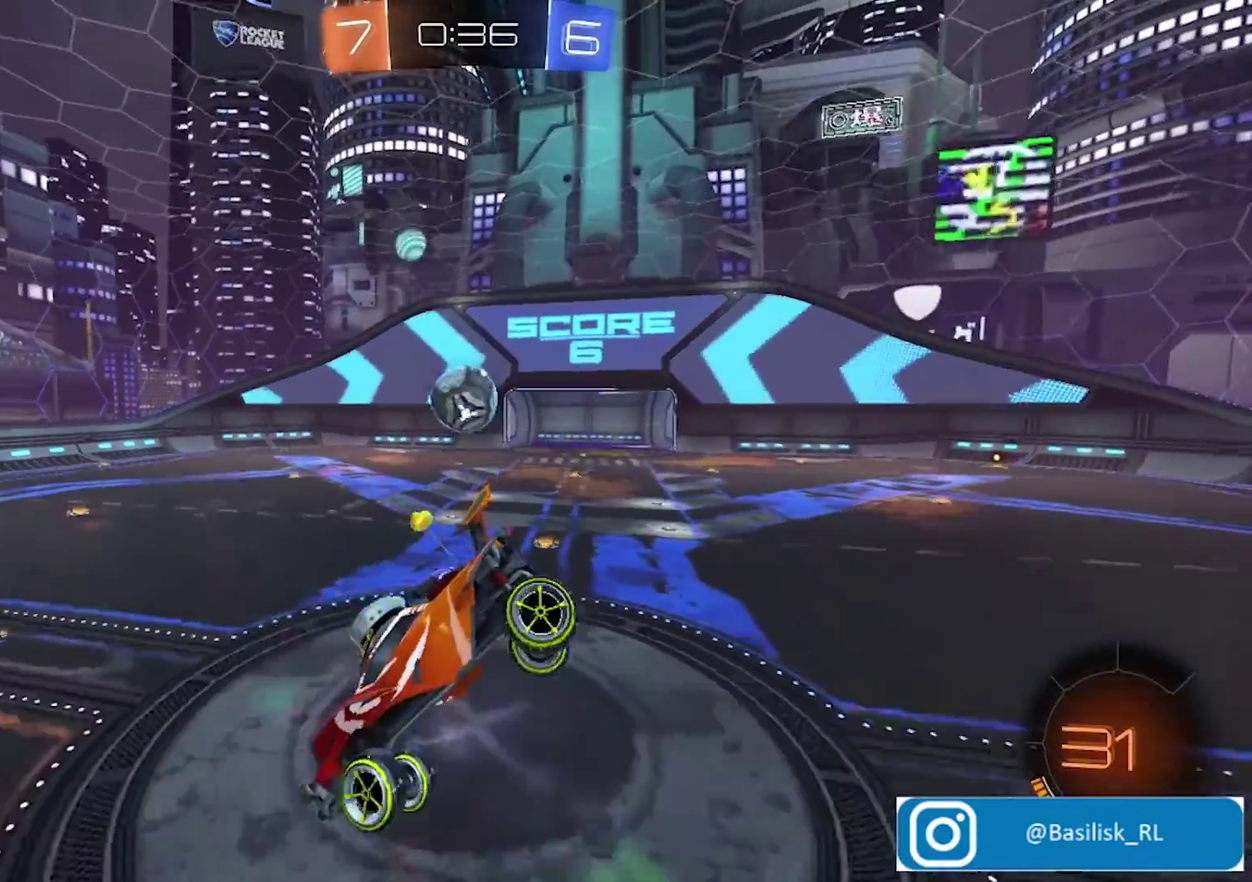
{"buttons": ["R2"], "left_stick": "right", "right_stick": "center", "events": []}
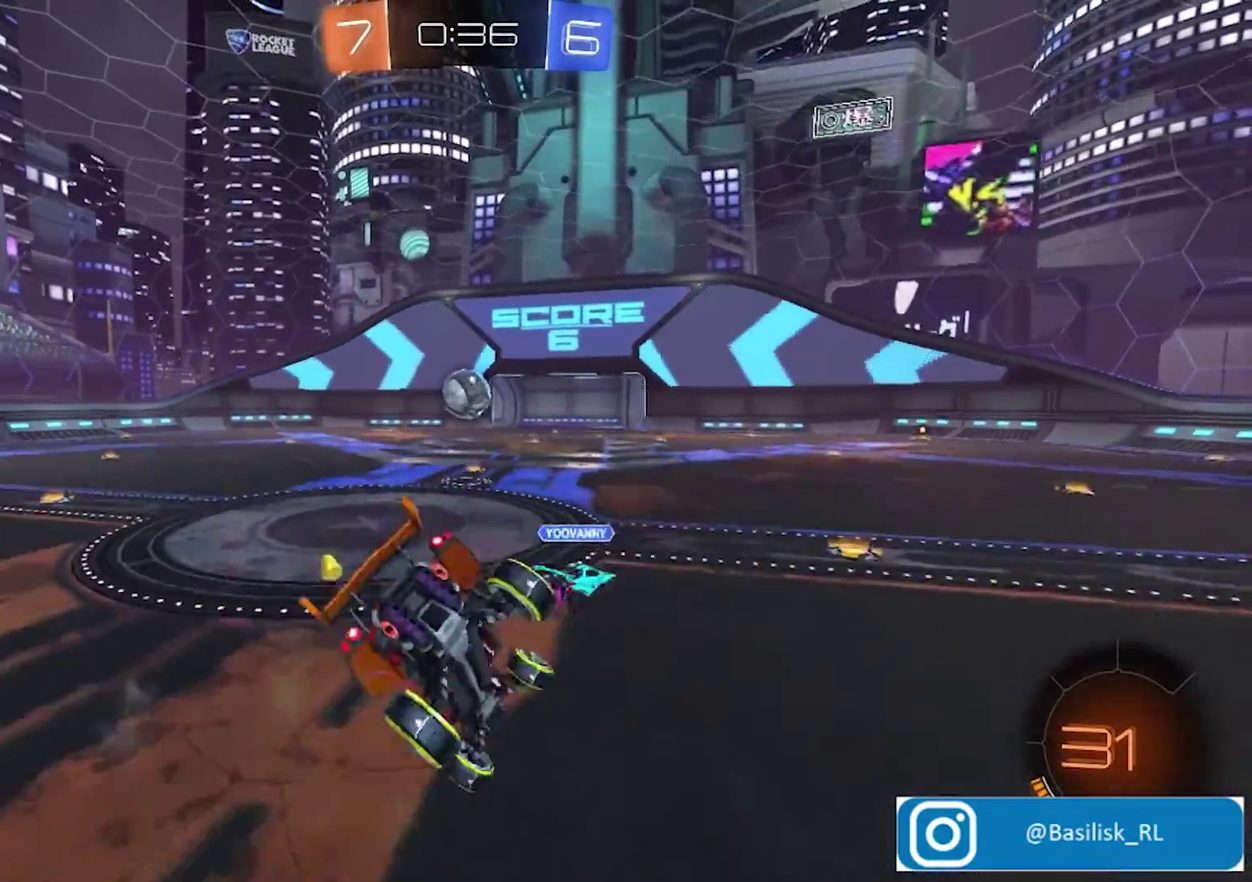
{"buttons": ["R2"], "left_stick": "center", "right_stick": "center", "events": [[367, "left_stick", "center"]]}
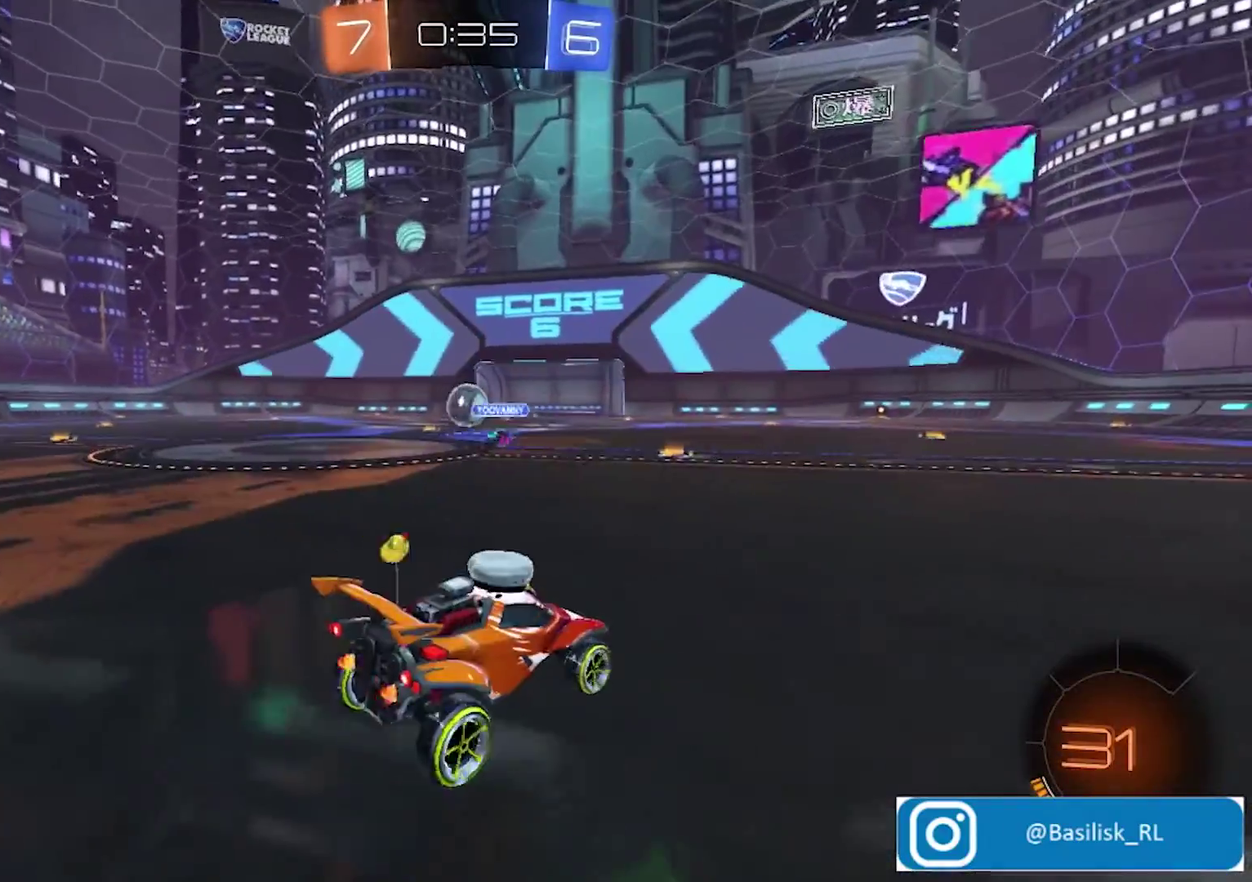
{"buttons": ["R2"], "left_stick": "center", "right_stick": "center", "events": [[267, "left_stick", "left"], [400, "left_stick", "center"]]}
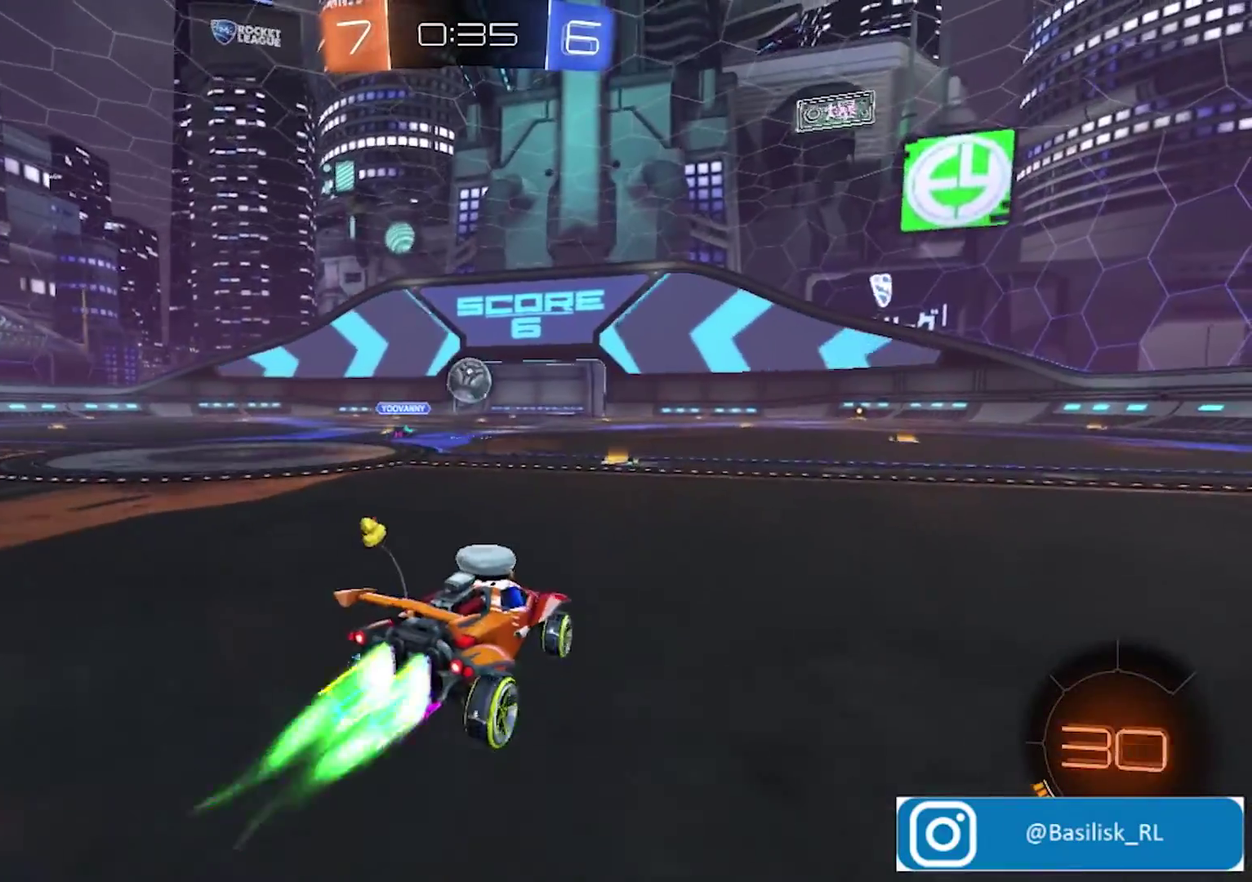
{"buttons": ["R2"], "left_stick": "right", "right_stick": "center", "events": [[133, "left_stick", "left"], [300, "left_stick", "center"], [467, "left_stick", "right"]]}
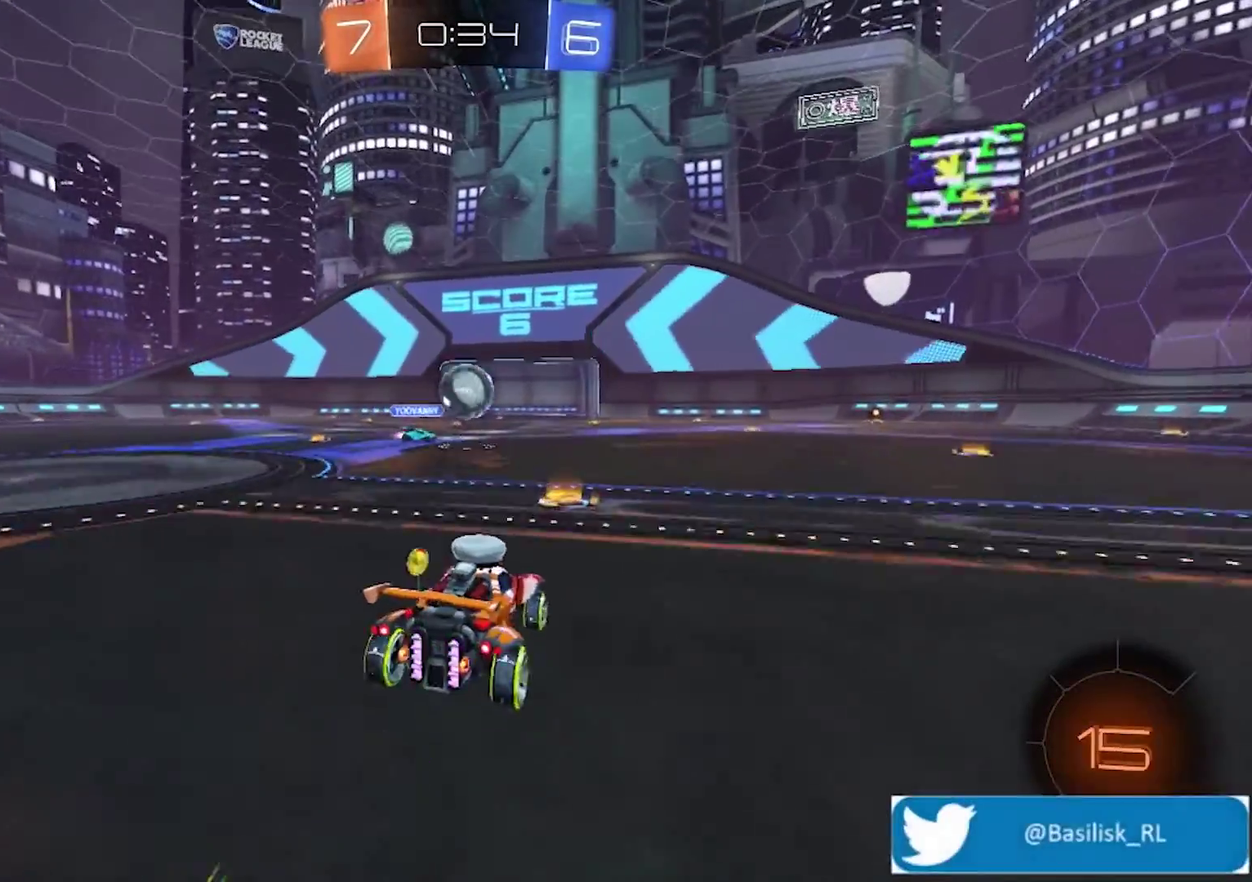
{"buttons": ["R2"], "left_stick": "right", "right_stick": "center", "events": []}
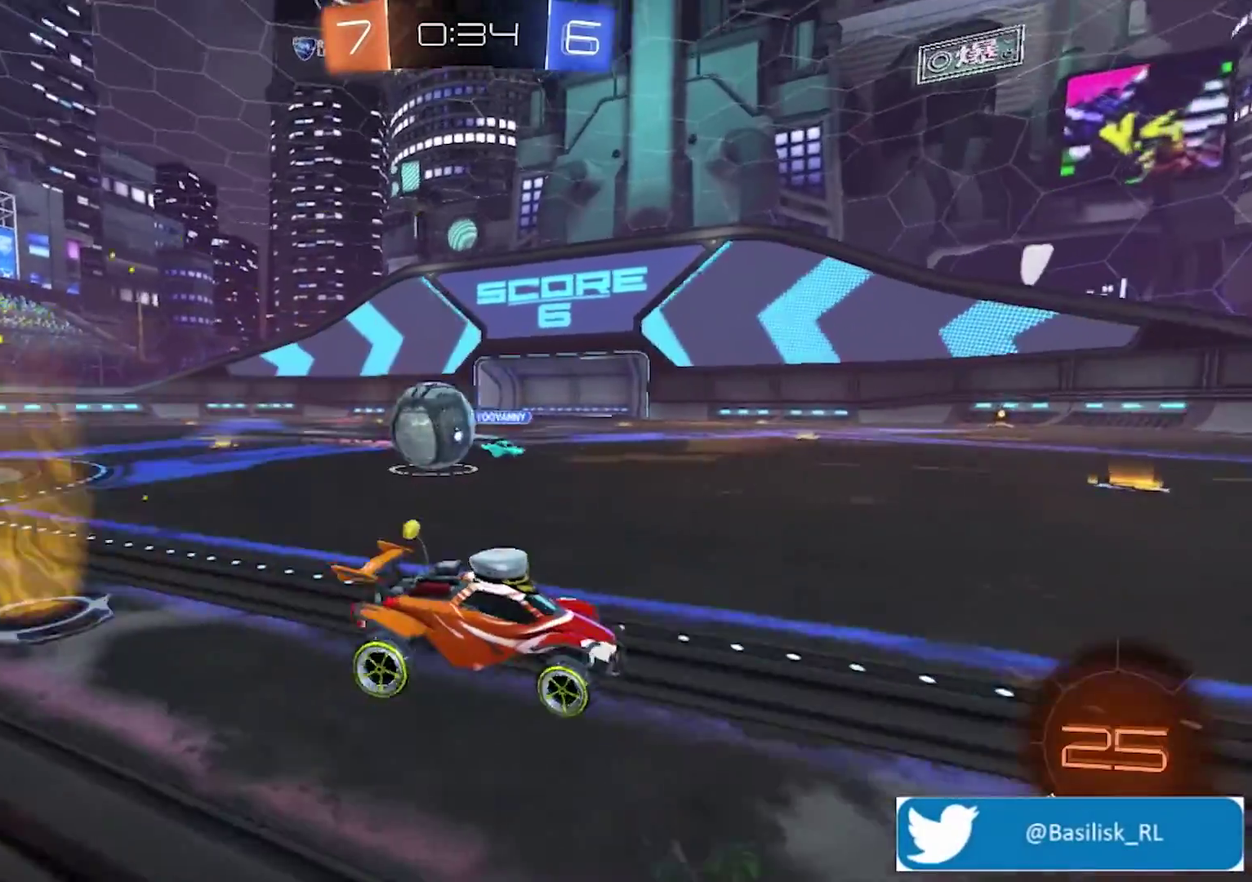
{"buttons": ["R2"], "left_stick": "right", "right_stick": "center", "events": []}
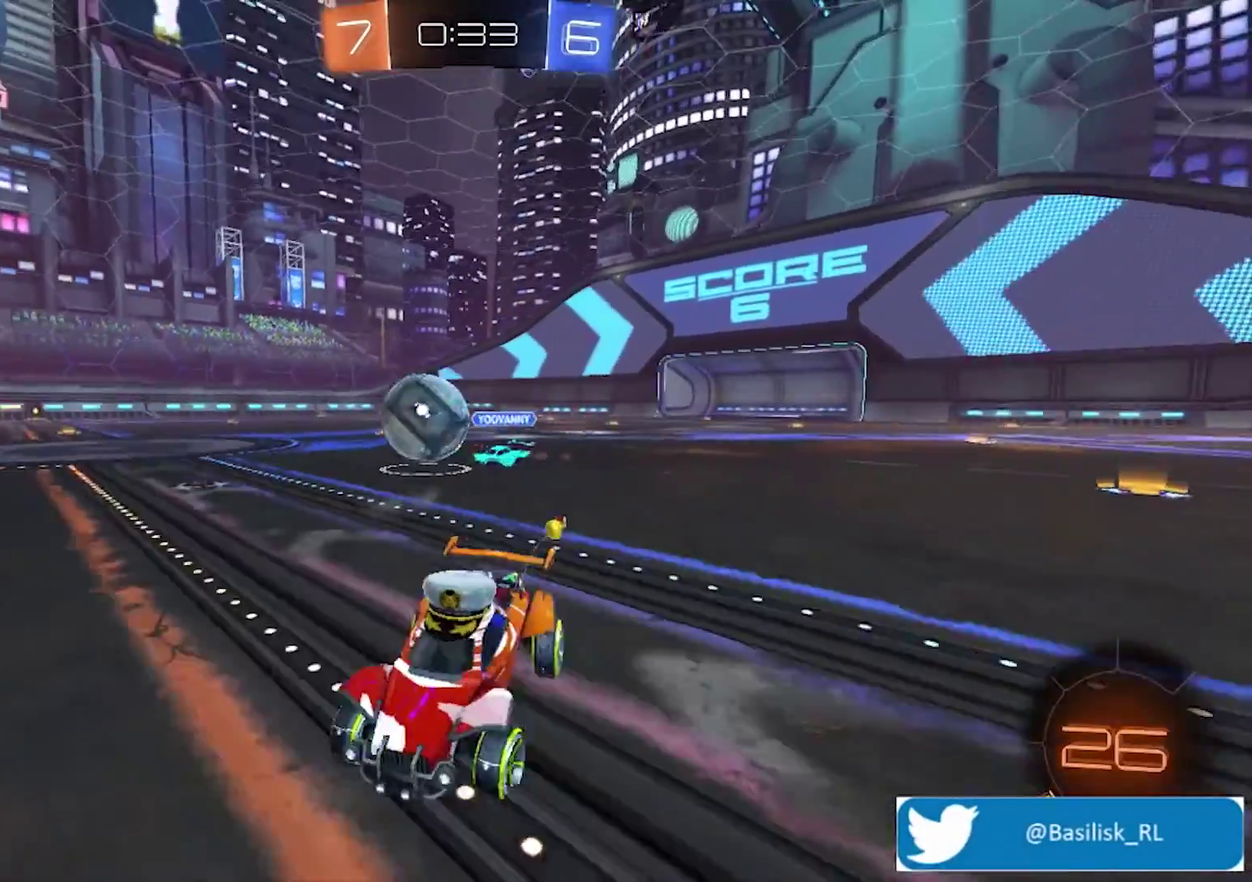
{"buttons": ["R2"], "left_stick": "center", "right_stick": "center", "events": [[368, "left_stick", "center"]]}
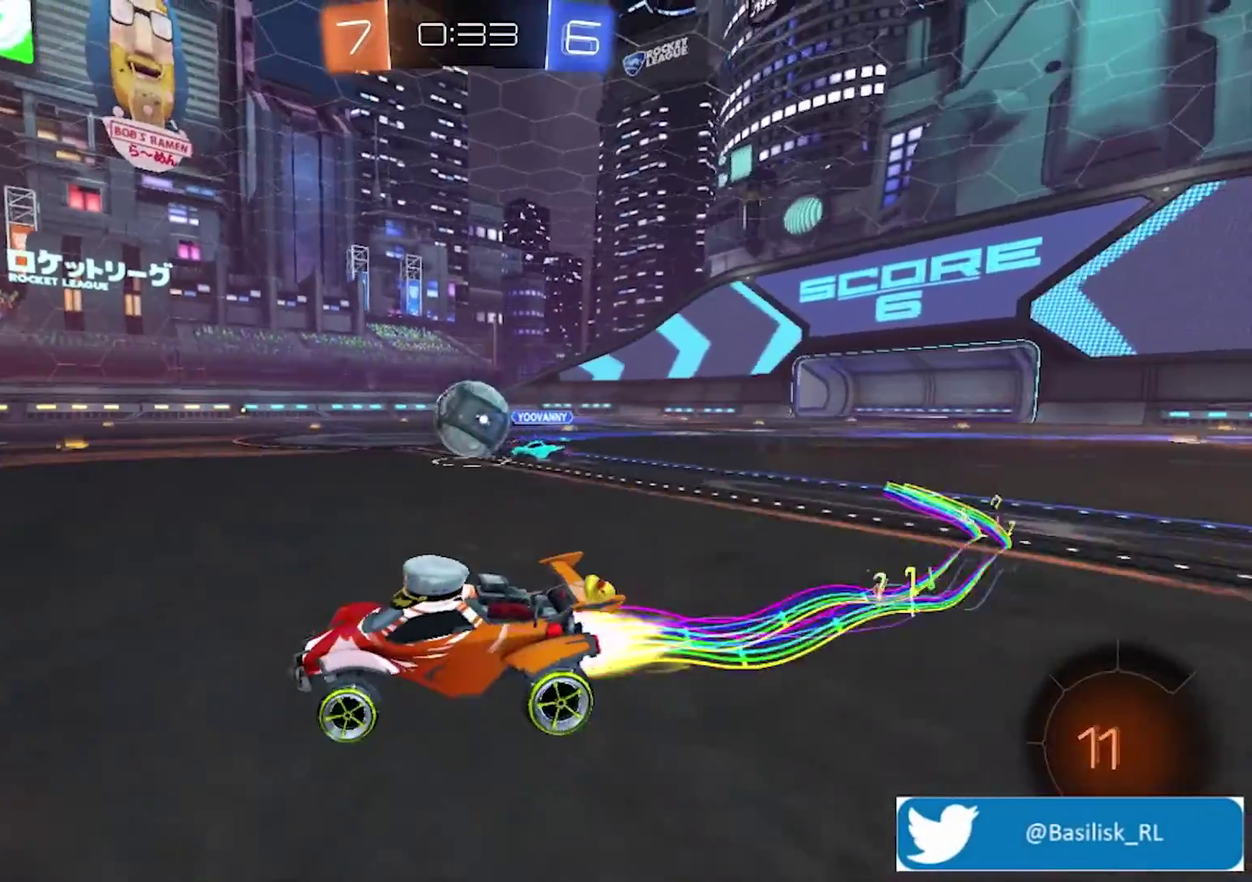
{"buttons": ["R2"], "left_stick": "center", "right_stick": "center", "events": []}
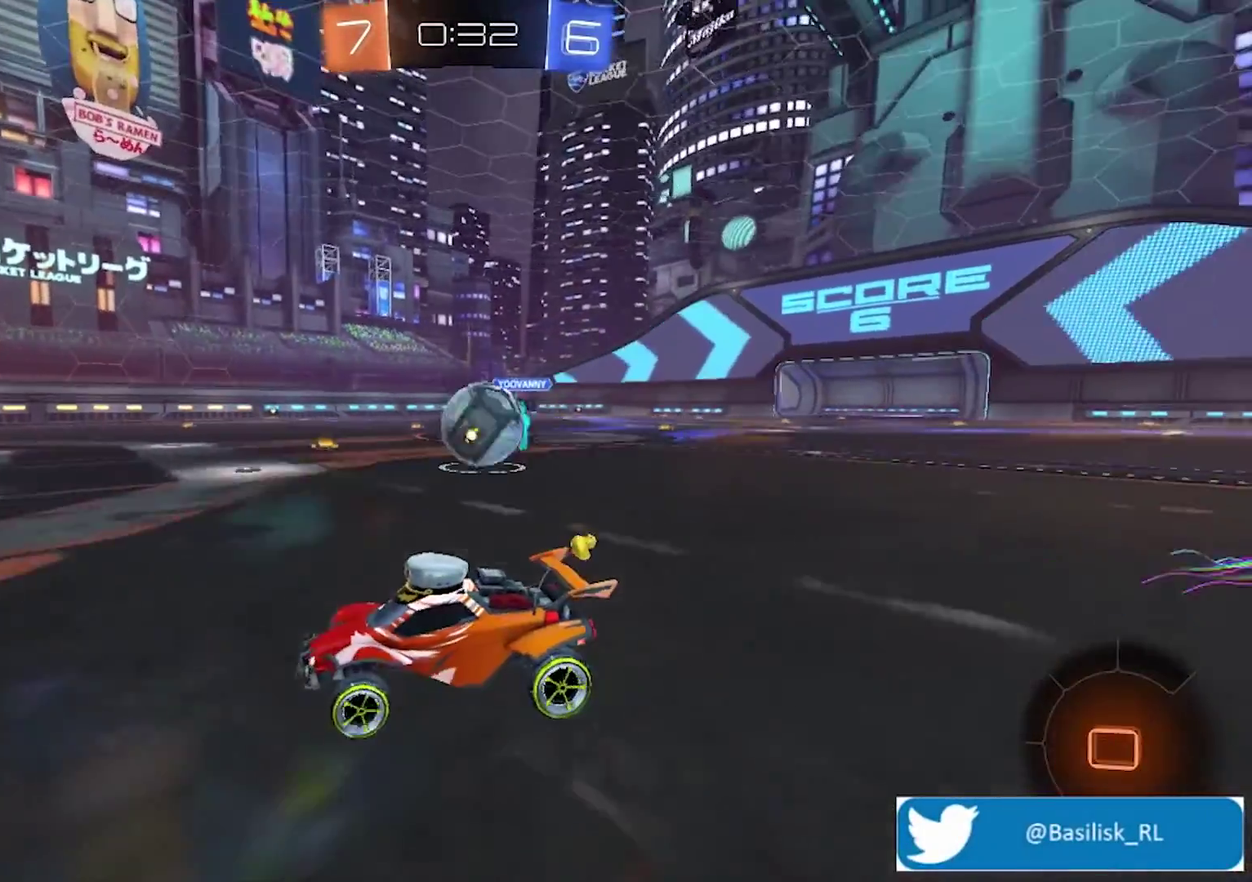
{"buttons": ["R2"], "left_stick": "right", "right_stick": "center", "events": [[67, "left_stick", "right"], [167, "R2", "up"], [367, "R2", "down"]]}
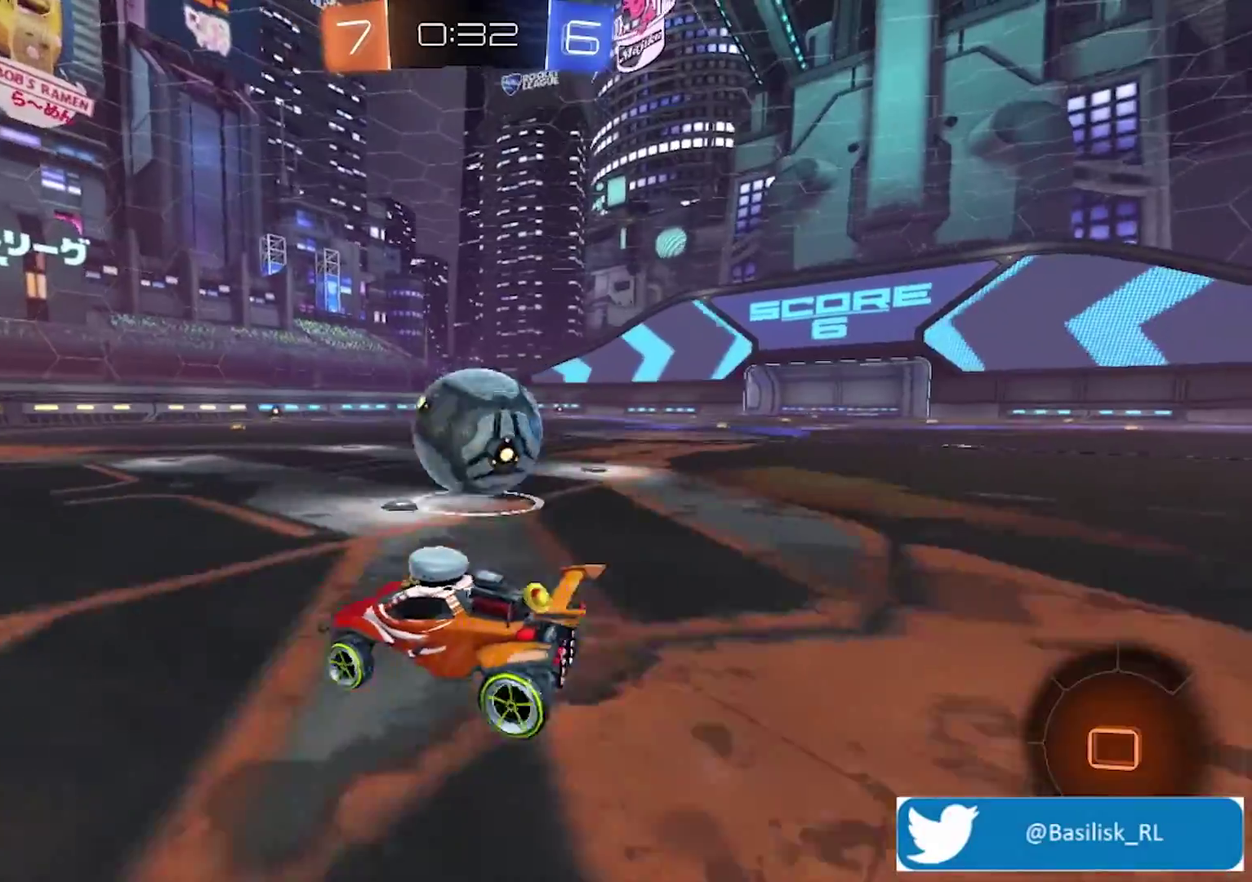
{"buttons": ["R2"], "left_stick": "right", "right_stick": "center", "events": [[67, "CROSS", "down"], [367, "CROSS", "up"]]}
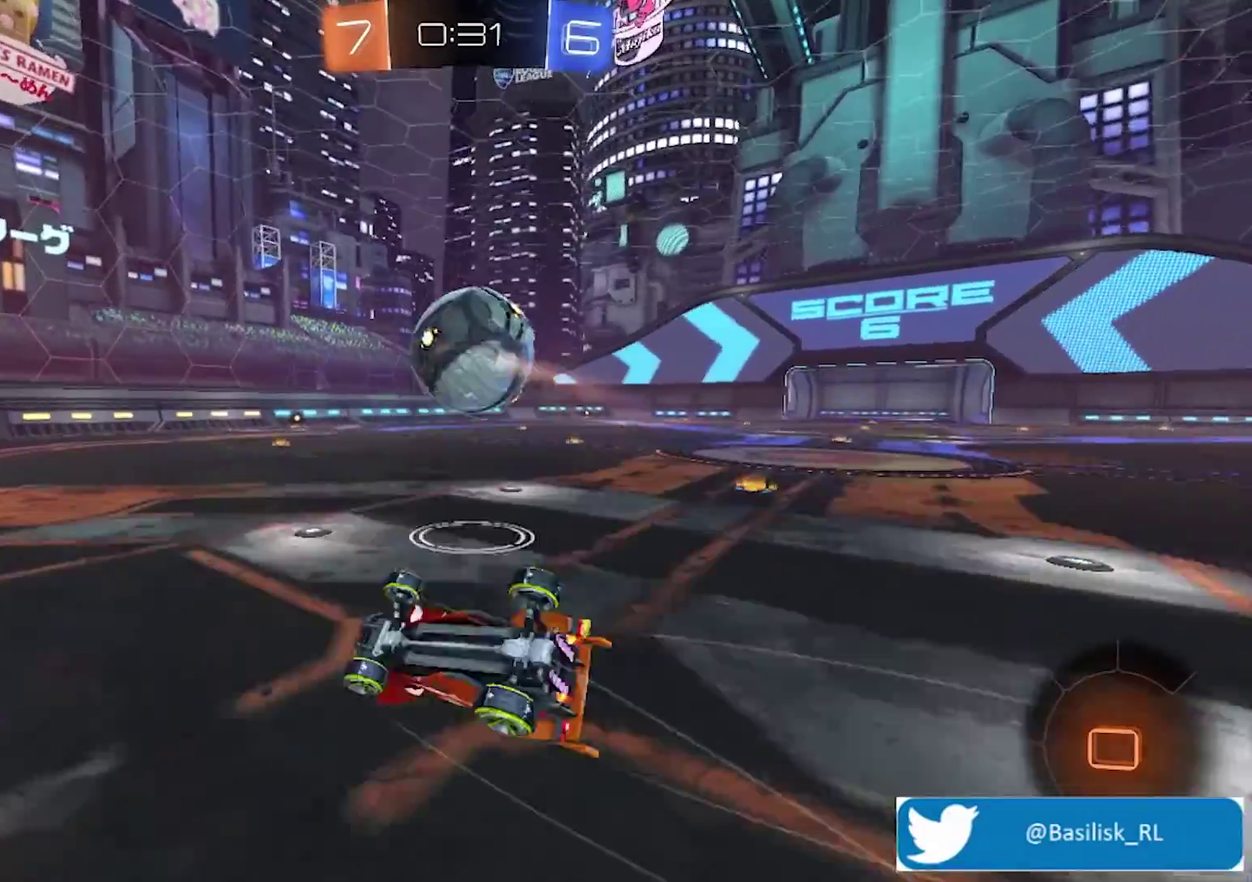
{"buttons": ["R2"], "left_stick": "center", "right_stick": "center", "events": [[233, "TRIANGLE", "down"], [367, "TRIANGLE", "up"], [367, "left_stick", "center"]]}
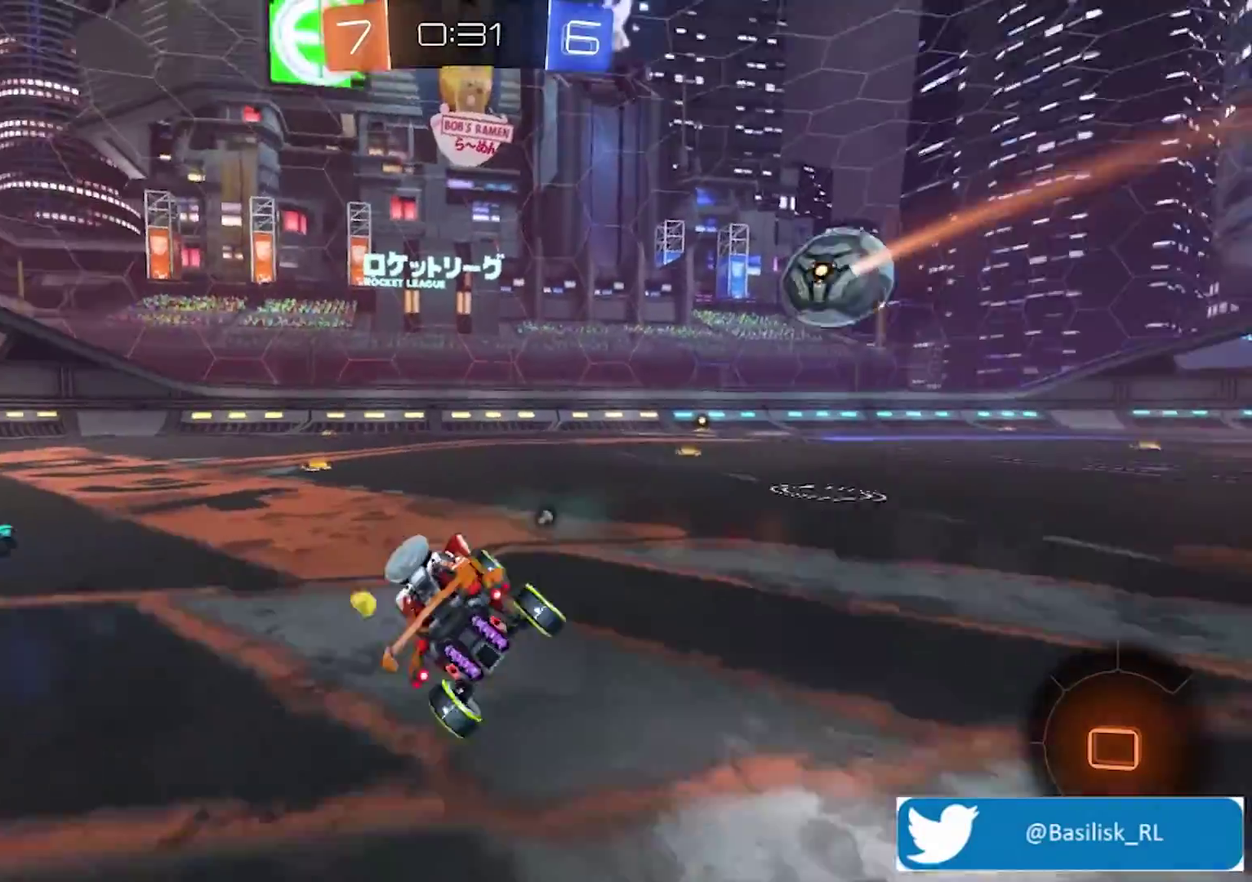
{"buttons": ["R2"], "left_stick": "center", "right_stick": "center", "events": [[167, "left_stick", "down-left"], [401, "left_stick", "center"]]}
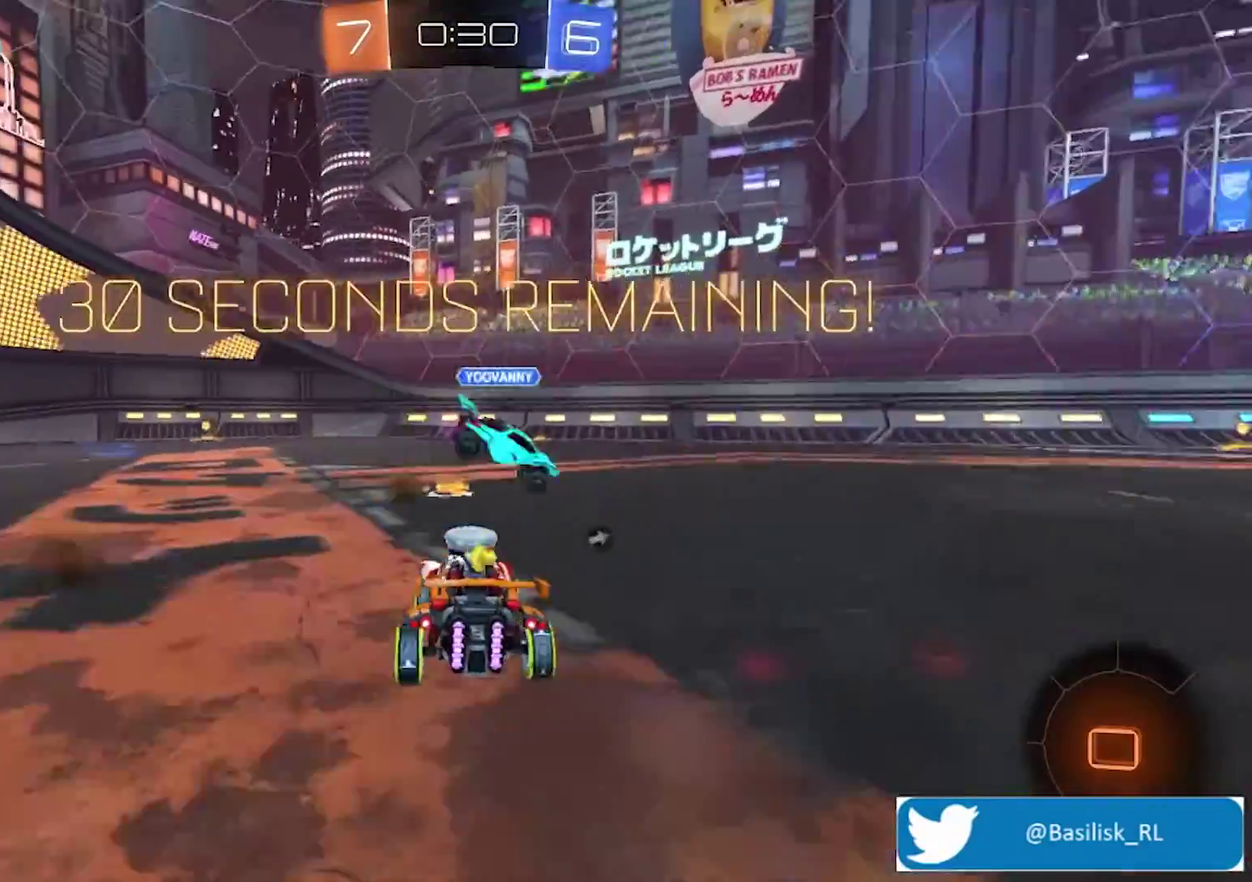
{"buttons": ["R2"], "left_stick": "left", "right_stick": "center", "events": [[67, "left_stick", "left"], [234, "left_stick", "center"], [368, "left_stick", "left"]]}